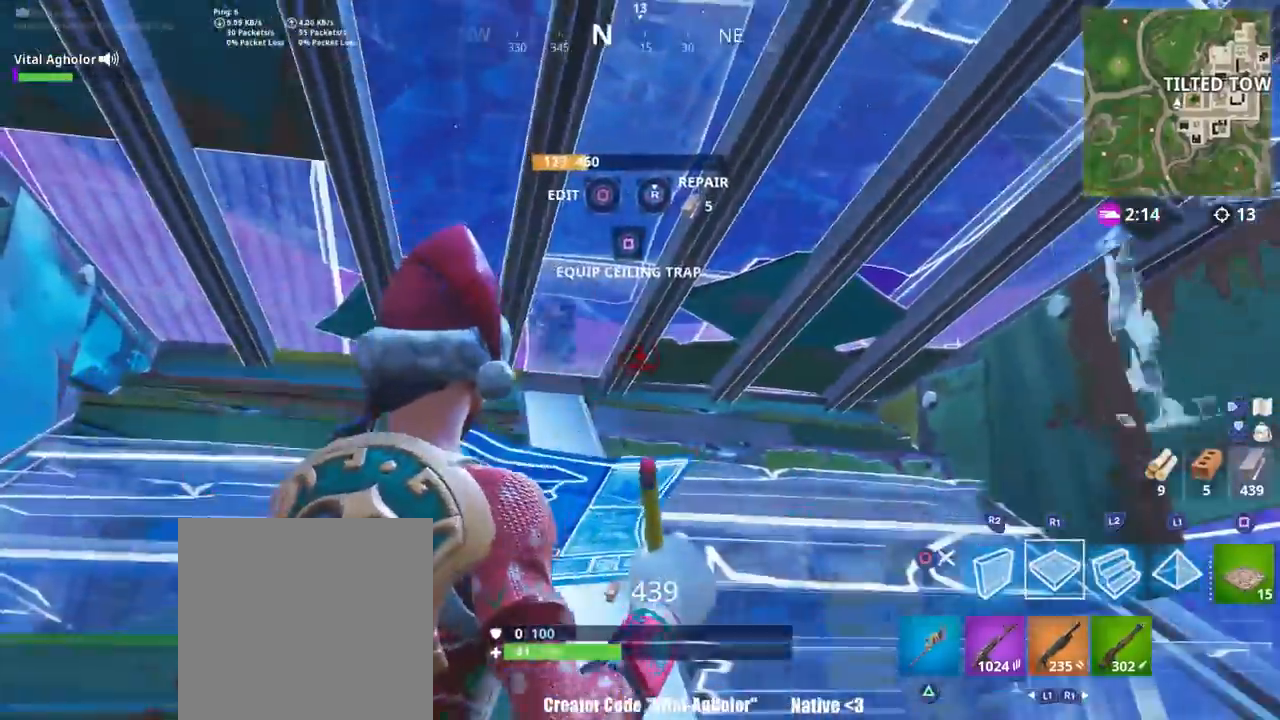
Gameplay with a controller (PlayStation layout); each line is a JSON object with the inputs held at the frame after it. "events" lists button and stick changes between this image and that frame as [ms after this image, input, new state], when the widget could be followed in between.
{"buttons": [], "left_stick": "right", "right_stick": "center", "events": [[33, "R1", "down"], [33, "left_stick", "right"], [100, "R1", "up"], [200, "R1", "down"], [267, "right_stick", "up-left"], [300, "R1", "up"], [367, "R1", "down"], [434, "R1", "up"], [434, "right_stick", "center"]]}
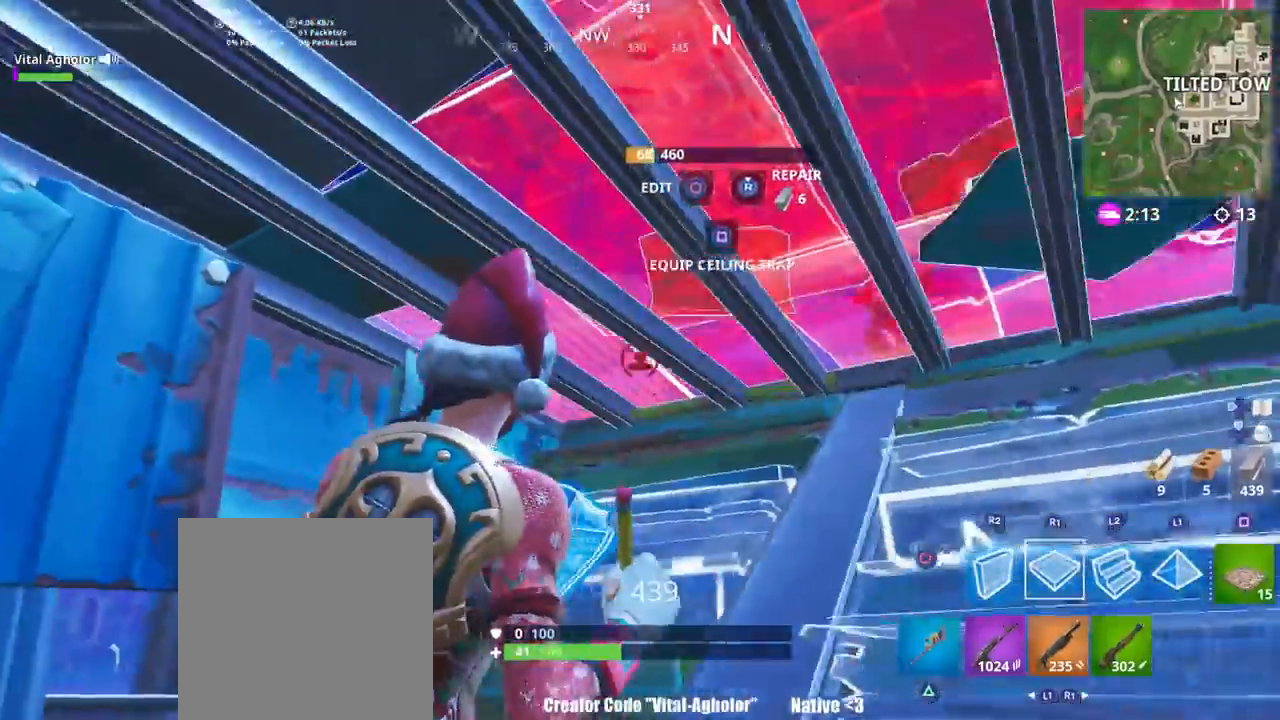
{"buttons": ["R1"], "left_stick": "left", "right_stick": "center", "events": [[34, "R1", "down"], [67, "right_stick", "up"], [134, "R1", "up"], [134, "right_stick", "center"], [167, "left_stick", "center"], [201, "R1", "down"], [234, "left_stick", "left"], [267, "R1", "up"], [334, "R1", "down"], [434, "R1", "up"], [501, "R1", "down"]]}
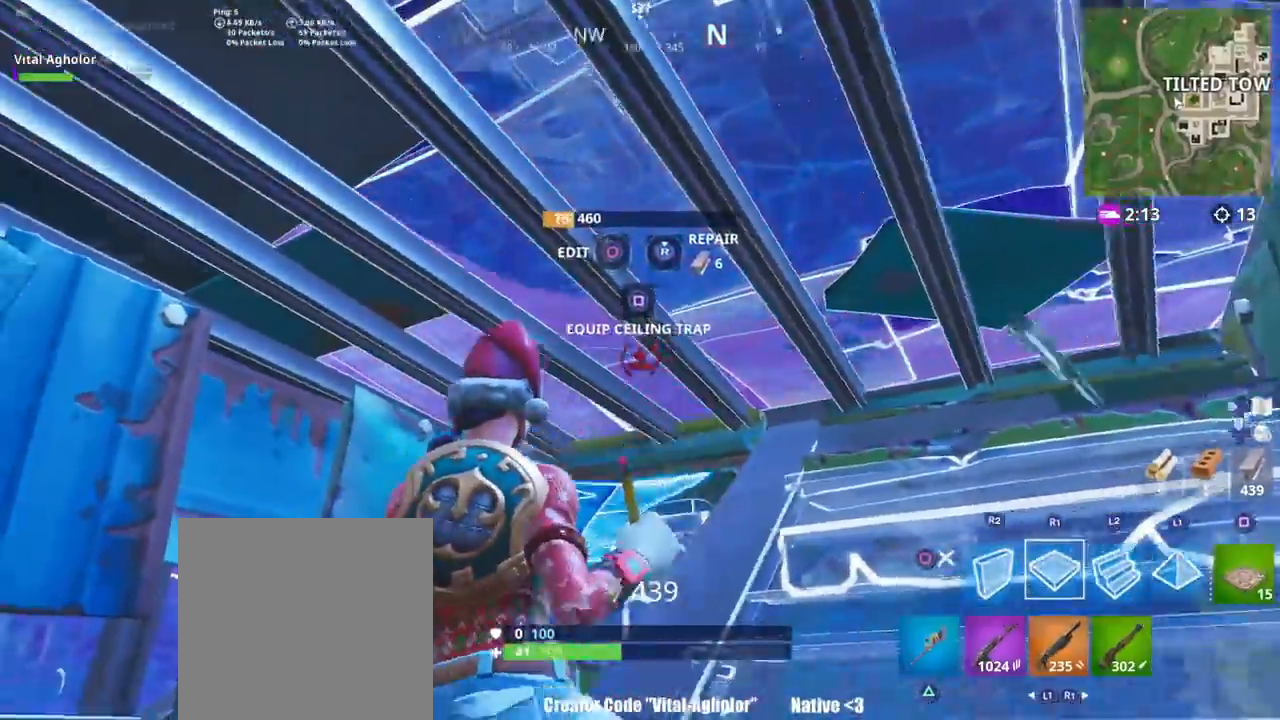
{"buttons": ["R1"], "left_stick": "up-left", "right_stick": "center", "events": [[17, "right_stick", "up-right"], [100, "R1", "up"], [117, "right_stick", "right"], [133, "R1", "down"], [133, "left_stick", "center"], [234, "R1", "up"], [234, "right_stick", "center"], [267, "left_stick", "up-left"], [300, "R1", "down"], [367, "R1", "up"], [467, "R1", "down"]]}
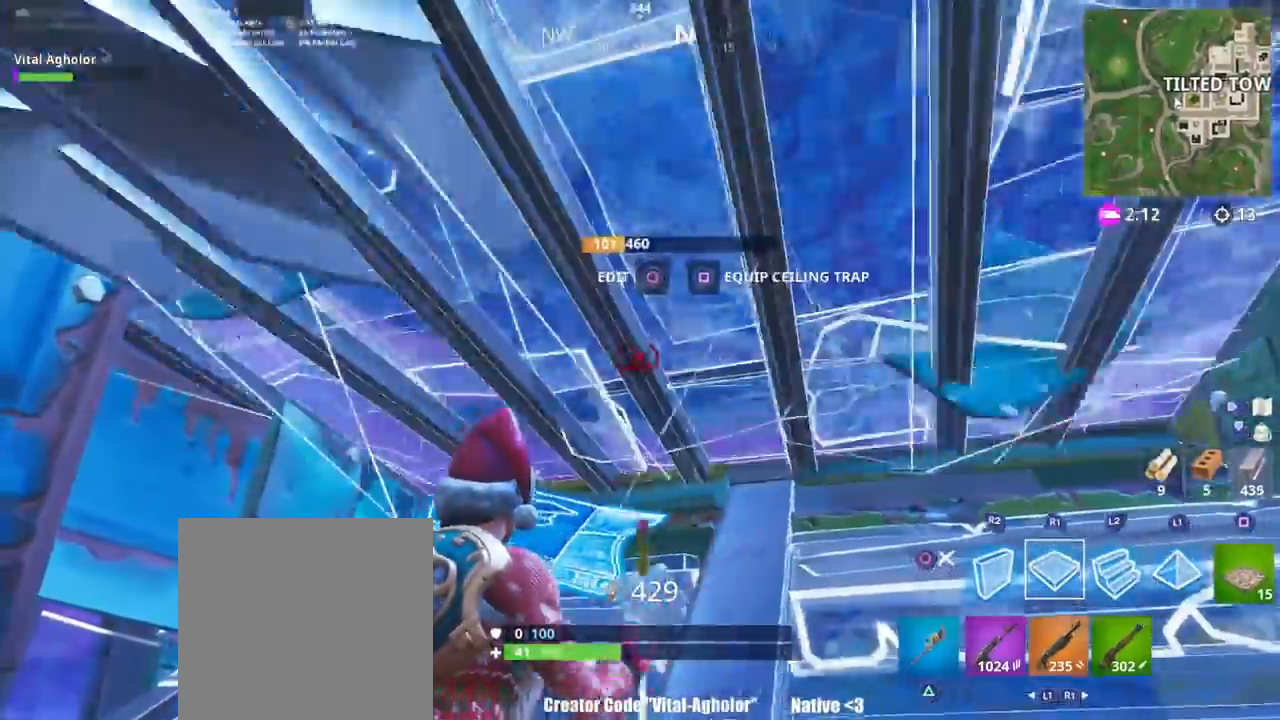
{"buttons": ["CIRCLE", "R2", "L3"], "left_stick": "up", "right_stick": "center", "events": [[34, "R1", "up"], [67, "CIRCLE", "down"], [134, "CIRCLE", "up"], [234, "right_stick", "right"], [334, "left_stick", "up"], [368, "L3", "down"], [368, "right_stick", "center"], [468, "R2", "down"], [501, "CIRCLE", "down"]]}
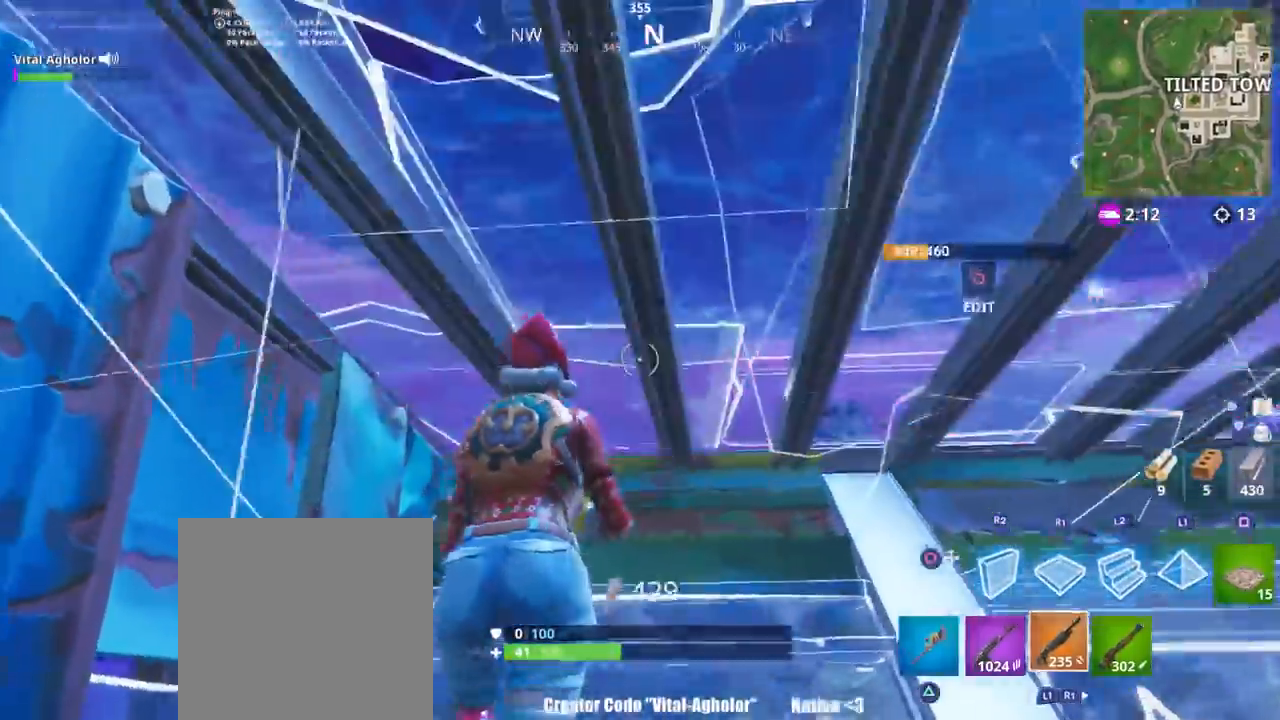
{"buttons": ["L2", "R1"], "left_stick": "up", "right_stick": "center", "events": [[33, "L3", "up"], [67, "CIRCLE", "up"], [67, "R2", "up"], [133, "CIRCLE", "down"], [167, "CIRCLE", "up"], [234, "right_stick", "down-right"], [300, "L2", "down"], [434, "R1", "down"], [434, "right_stick", "center"]]}
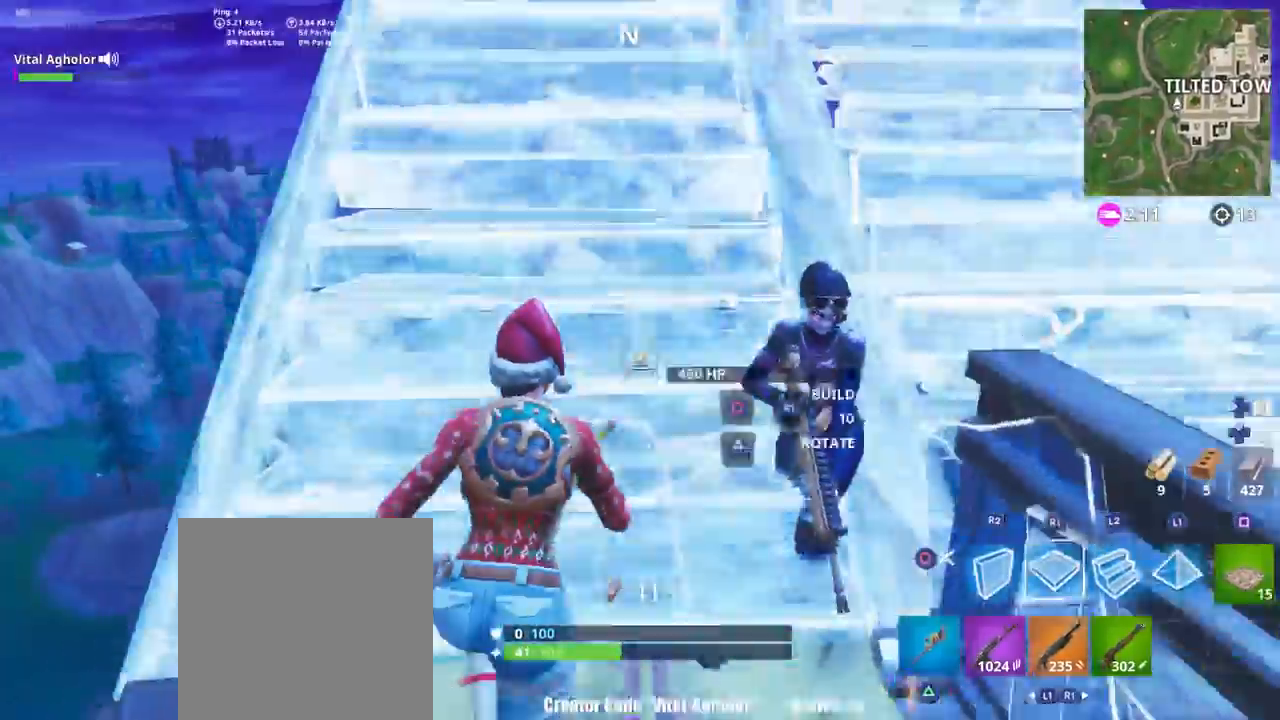
{"buttons": [], "left_stick": "left", "right_stick": "center"}
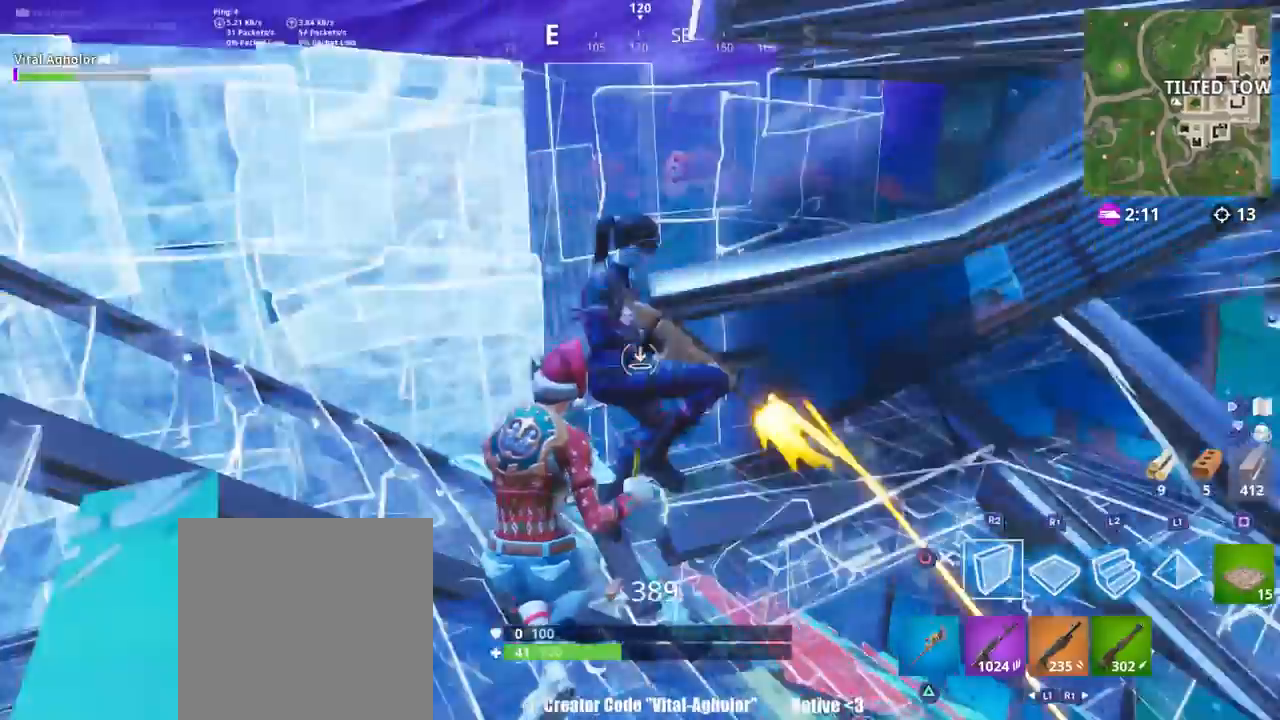
{"buttons": [], "left_stick": "left", "right_stick": "down-right", "events": [[67, "SQUARE", "down"], [100, "SQUARE", "up"], [167, "CROSS", "down"], [200, "CIRCLE", "down"], [234, "CROSS", "up"], [300, "CIRCLE", "up"], [400, "right_stick", "down-right"]]}
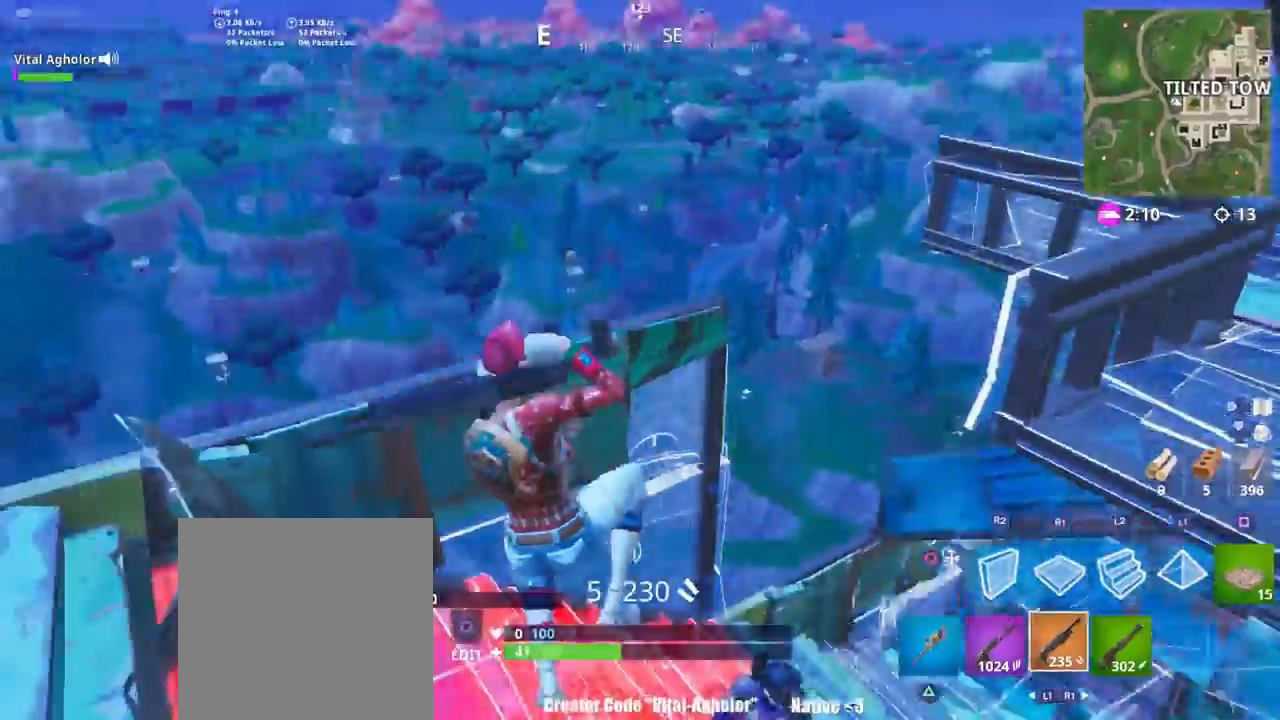
{"buttons": ["CROSS", "R2"], "left_stick": "up-left", "right_stick": "center", "events": [[67, "right_stick", "center"], [134, "CIRCLE", "down"], [151, "left_stick", "down-left"], [201, "CIRCLE", "up"], [267, "R1", "down"], [267, "right_stick", "down-right"], [301, "left_stick", "left"], [401, "right_stick", "up-right"], [434, "left_stick", "up-left"], [468, "CROSS", "down"], [468, "R1", "up"], [468, "R2", "down"], [468, "right_stick", "center"]]}
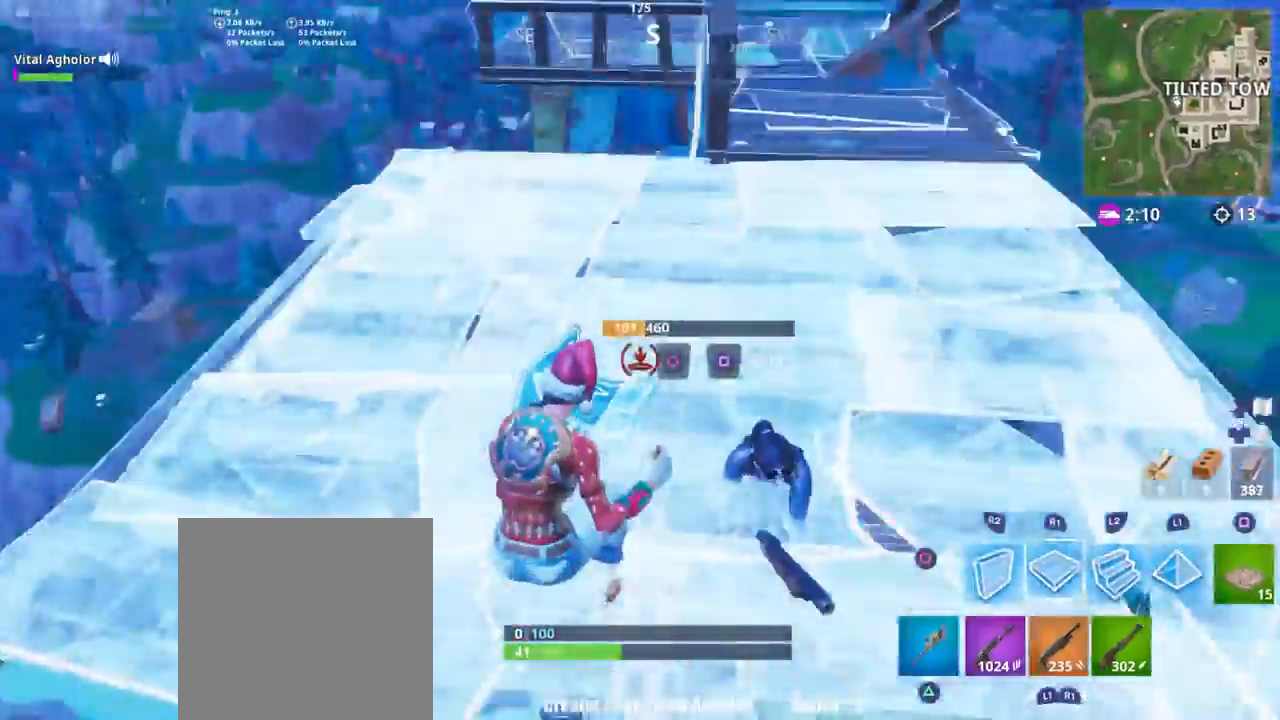
{"buttons": ["R2"], "left_stick": "left", "right_stick": "right", "events": [[17, "left_stick", "up"], [33, "CROSS", "up"], [100, "L2", "down"], [133, "R2", "up"], [167, "right_stick", "down-right"], [300, "R2", "down"], [367, "left_stick", "up-left"], [367, "right_stick", "right"], [400, "L2", "up"], [484, "left_stick", "left"]]}
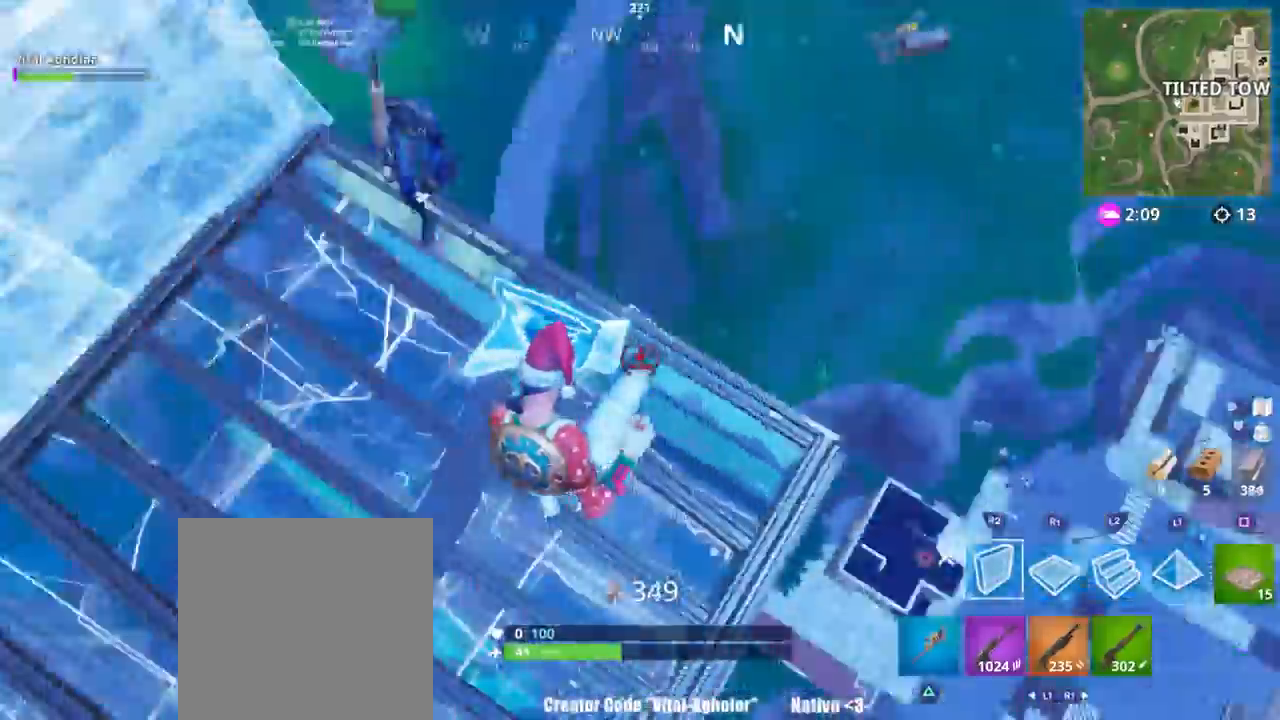
{"buttons": ["CROSS", "L2"], "left_stick": "up-left", "right_stick": "center", "events": [[34, "right_stick", "up-right"], [167, "right_stick", "left"], [301, "right_stick", "center"], [368, "CROSS", "down"], [368, "R2", "up"], [368, "left_stick", "up-left"], [501, "L2", "down"]]}
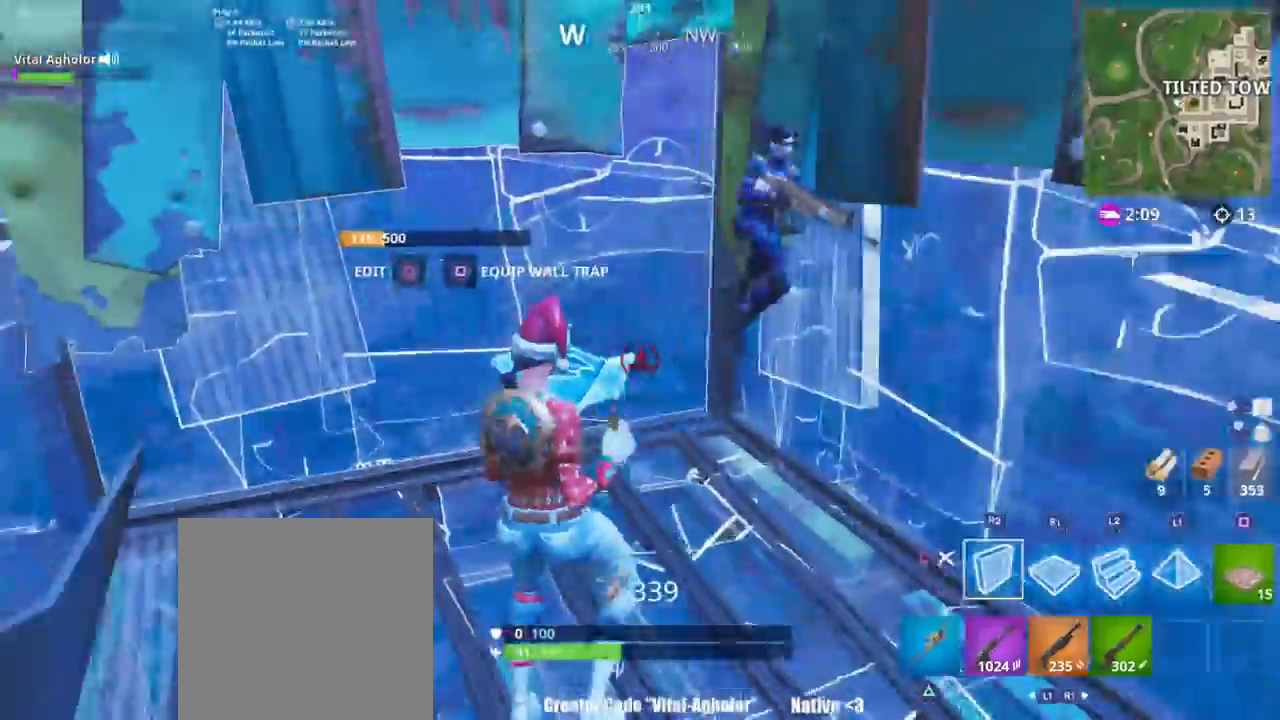
{"buttons": ["SQUARE"], "left_stick": "up-right", "right_stick": "center", "events": [[67, "right_stick", "left"], [133, "L2", "up"], [167, "L2", "down"], [200, "R2", "down"], [234, "left_stick", "up-right"], [300, "L2", "up"], [300, "left_stick", "right"], [367, "CROSS", "up"], [434, "R2", "up"], [434, "left_stick", "up-right"], [434, "right_stick", "center"], [467, "SQUARE", "down"]]}
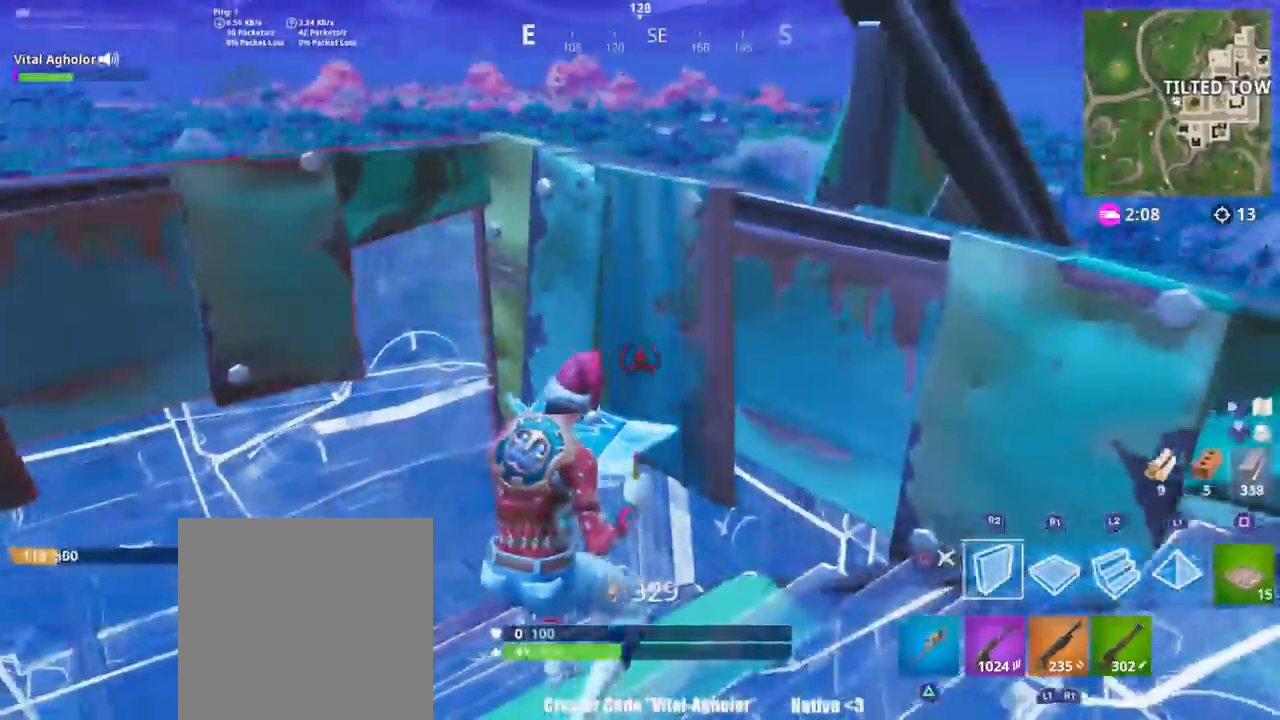
{"buttons": [], "left_stick": "down-left", "right_stick": "left", "events": [[34, "SQUARE", "up"], [67, "SQUARE", "down"], [134, "SQUARE", "up"], [167, "left_stick", "down-right"], [201, "CIRCLE", "down"], [234, "left_stick", "down-left"], [267, "CIRCLE", "up"], [367, "CIRCLE", "down"], [434, "CIRCLE", "up"], [501, "right_stick", "left"]]}
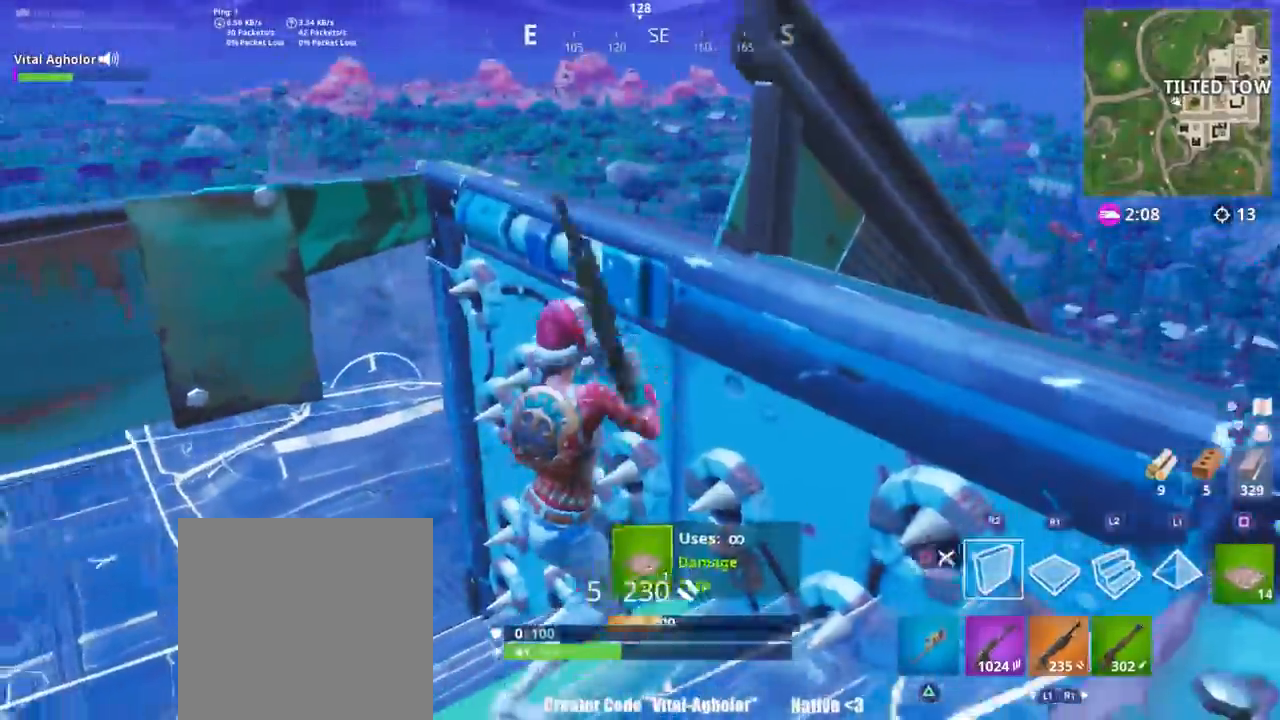
{"buttons": ["CIRCLE"], "left_stick": "left", "right_stick": "center", "events": [[17, "left_stick", "left"], [267, "left_stick", "up"], [300, "SQUARE", "down"], [300, "right_stick", "center"], [367, "SQUARE", "up"], [400, "SQUARE", "down"], [400, "left_stick", "left"], [467, "SQUARE", "up"], [500, "CIRCLE", "down"]]}
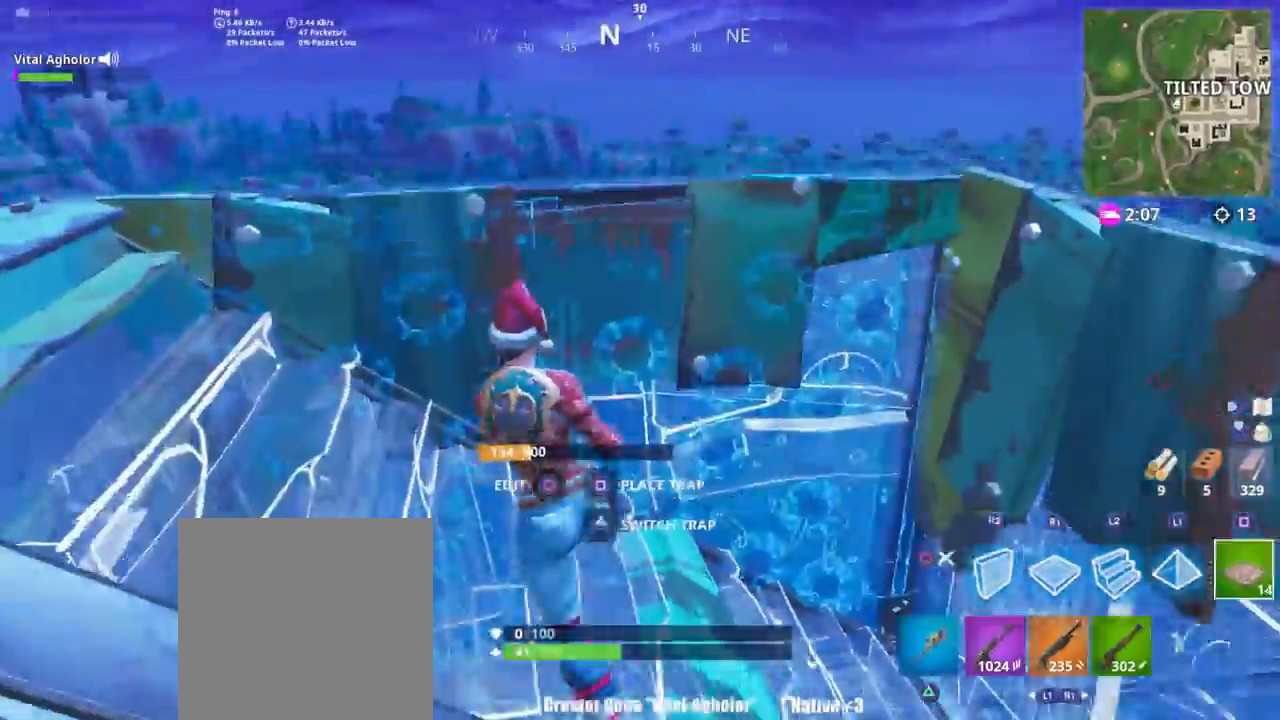
{"buttons": ["L3"], "left_stick": "down", "right_stick": "down-right", "events": [[67, "CIRCLE", "up"], [117, "left_stick", "down"], [167, "right_stick", "down-right"], [368, "L3", "down"]]}
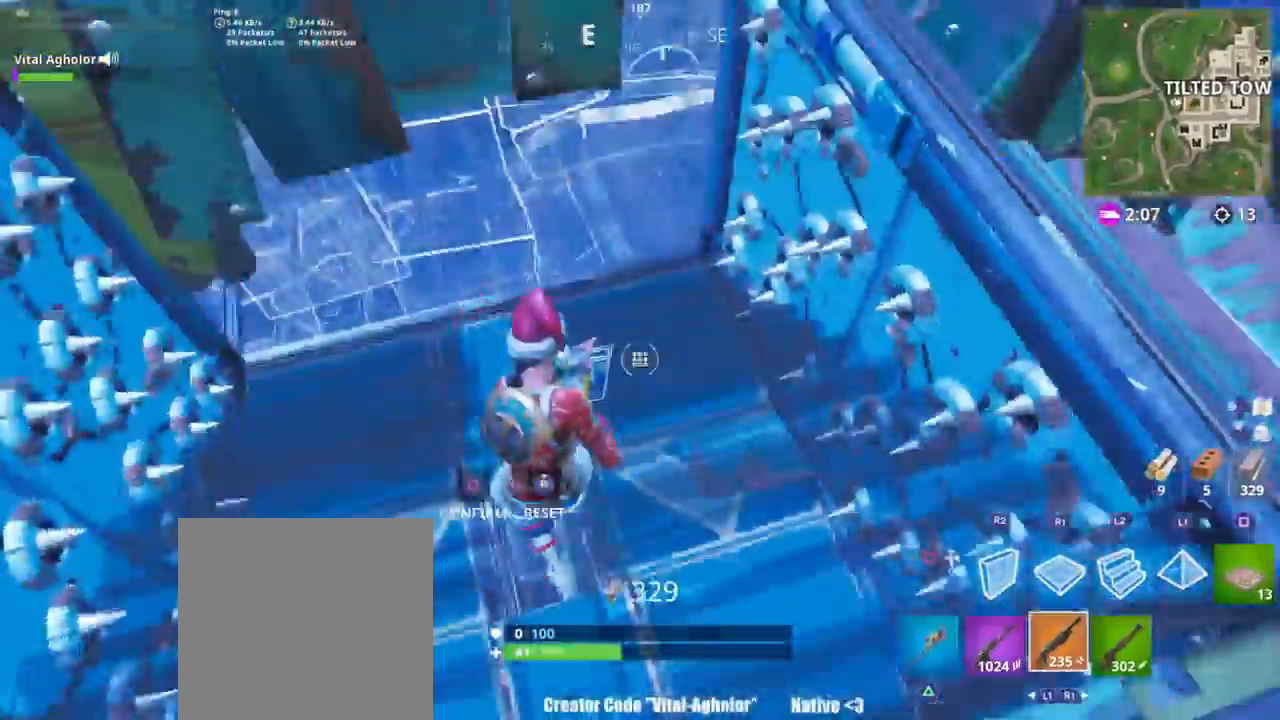
{"buttons": [], "left_stick": "right", "right_stick": "center", "events": [[17, "L3", "up"], [17, "R2", "down"], [17, "left_stick", "down-left"], [17, "right_stick", "left"], [184, "CIRCLE", "down"], [184, "right_stick", "center"], [217, "R2", "up"], [217, "left_stick", "down-right"], [284, "CIRCLE", "up"], [351, "left_stick", "right"], [351, "right_stick", "down-left"], [484, "right_stick", "center"]]}
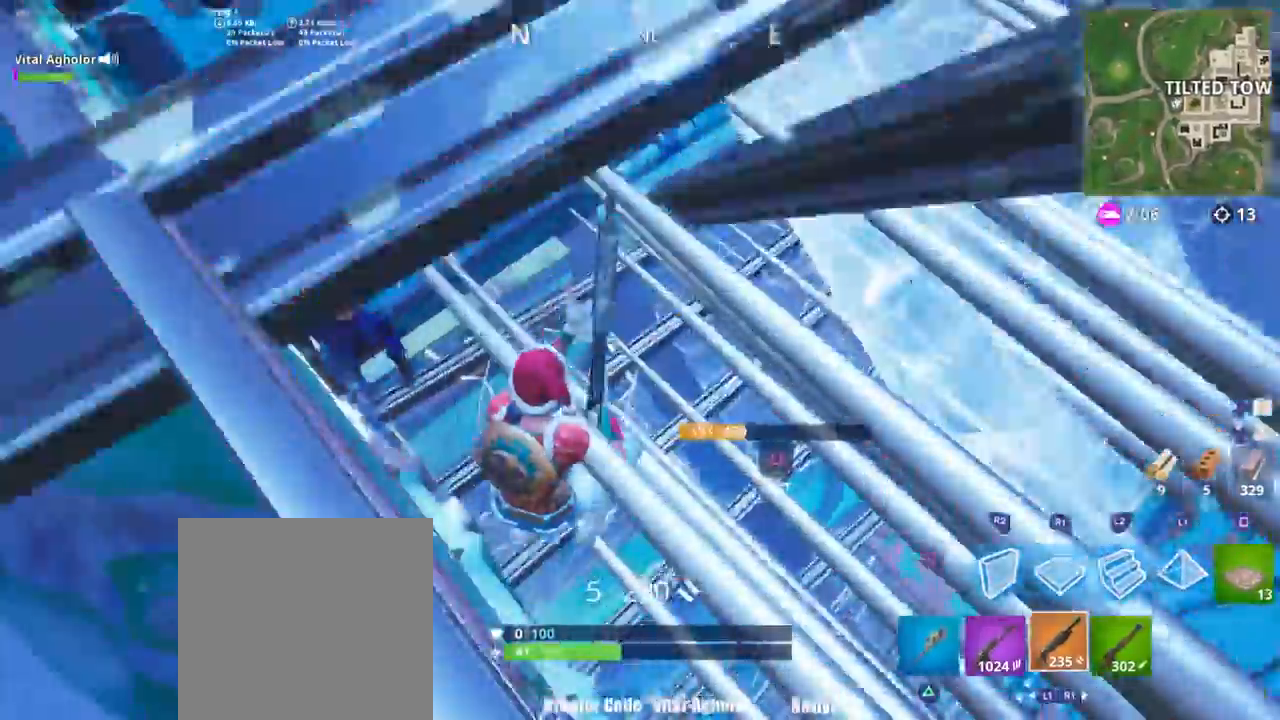
{"buttons": [], "left_stick": "down-left", "right_stick": "left", "events": [[83, "right_stick", "up-left"], [283, "left_stick", "down"], [350, "left_stick", "down-left"], [350, "right_stick", "center"], [383, "CROSS", "down"], [484, "right_stick", "left"], [500, "CROSS", "up"]]}
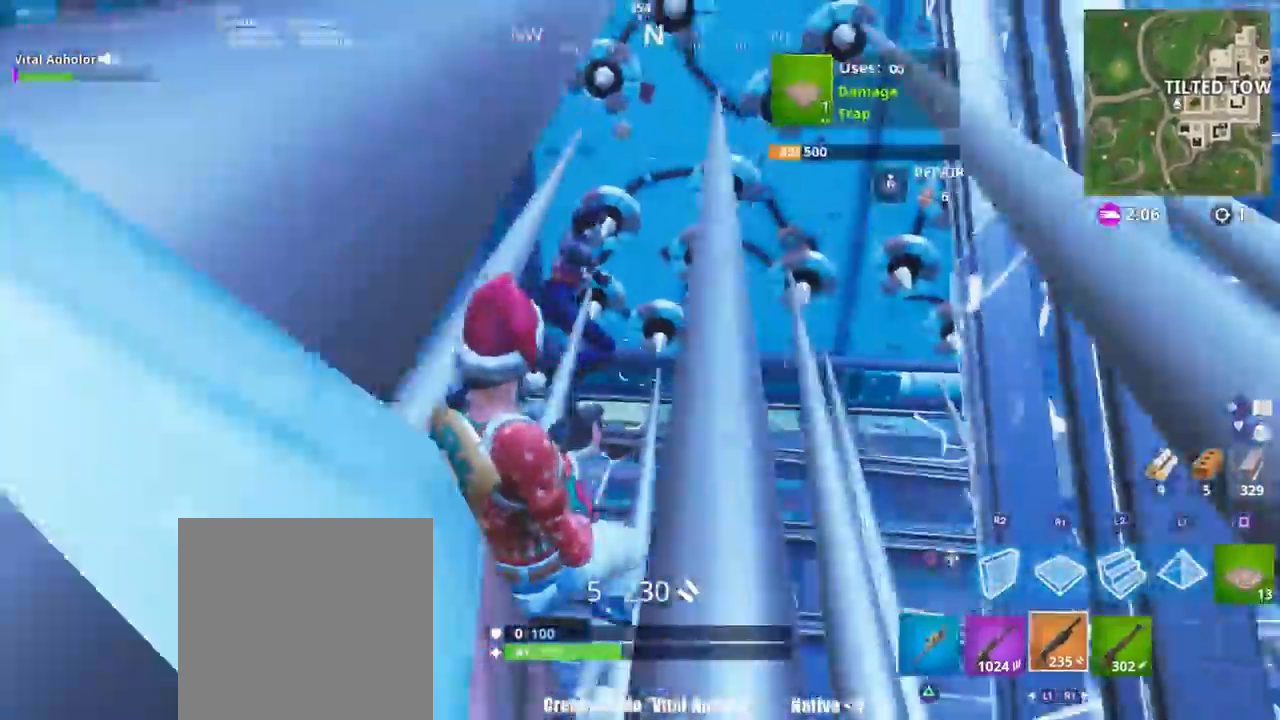
{"buttons": [], "left_stick": "up", "right_stick": "up-right", "events": [[84, "R2", "down"], [84, "right_stick", "center"], [117, "left_stick", "right"], [150, "R2", "up"], [184, "R1", "down"], [284, "R1", "up"], [317, "left_stick", "up-right"], [351, "right_stick", "up-right"], [467, "left_stick", "up"]]}
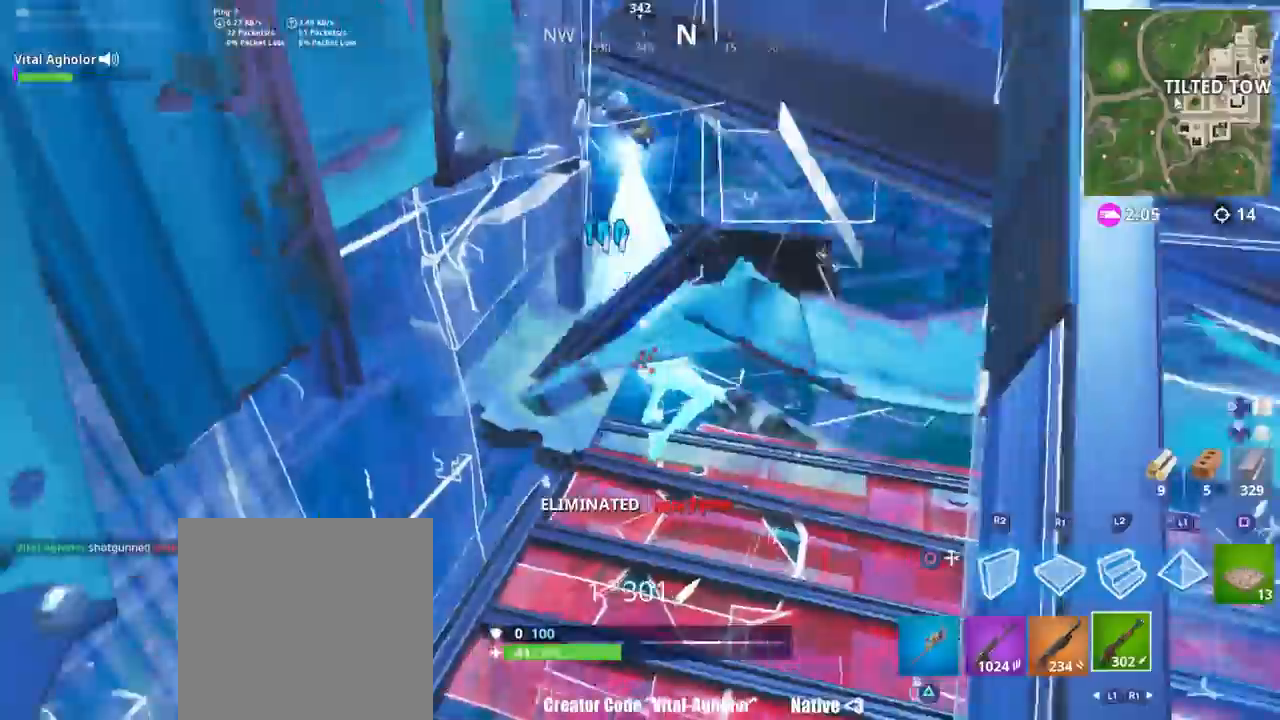
{"buttons": ["CROSS"], "left_stick": "right", "right_stick": "center", "events": [[83, "L2", "down"], [117, "right_stick", "center"], [217, "L2", "up"], [250, "left_stick", "down-right"], [317, "L1", "down"], [367, "left_stick", "right"], [417, "CROSS", "down"], [417, "L1", "up"]]}
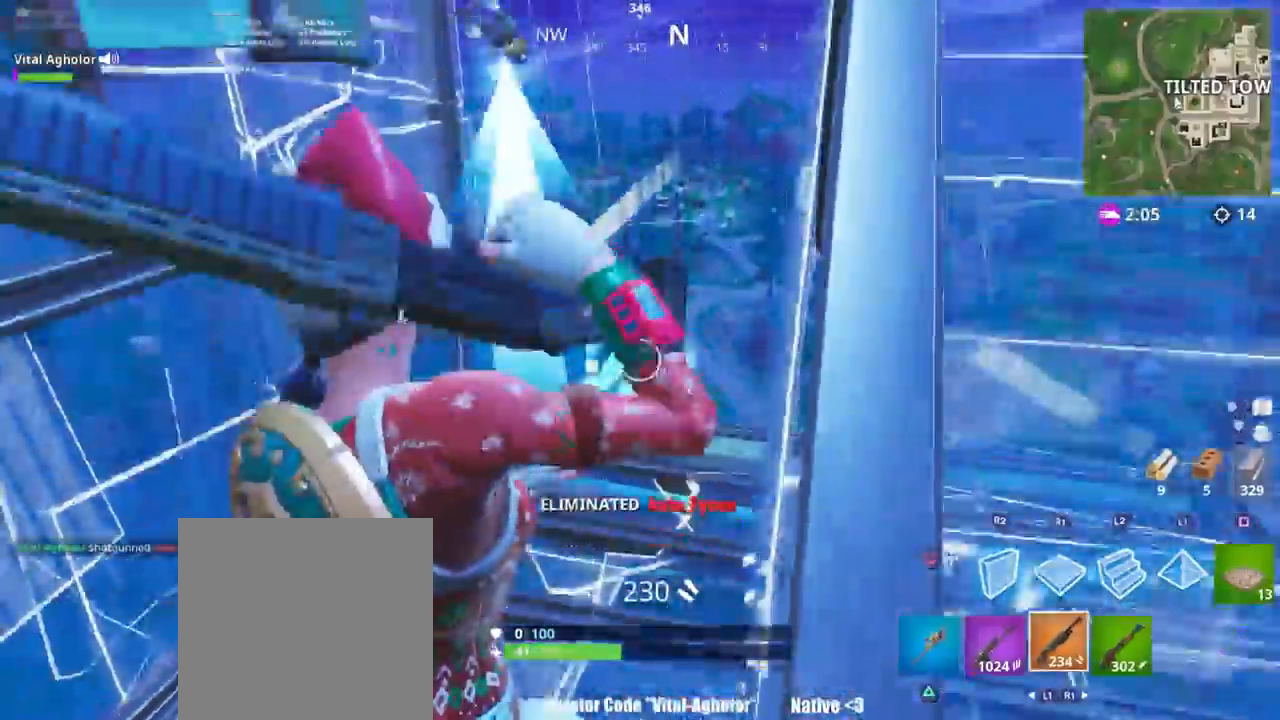
{"buttons": ["CIRCLE"], "left_stick": "up", "right_stick": "center", "events": [[50, "right_stick", "down-right"], [217, "left_stick", "up-right"], [251, "L3", "down"], [251, "right_stick", "center"], [317, "R3", "down"], [384, "L3", "up"], [384, "R3", "up"], [451, "CIRCLE", "down"], [451, "CROSS", "up"], [451, "left_stick", "up"]]}
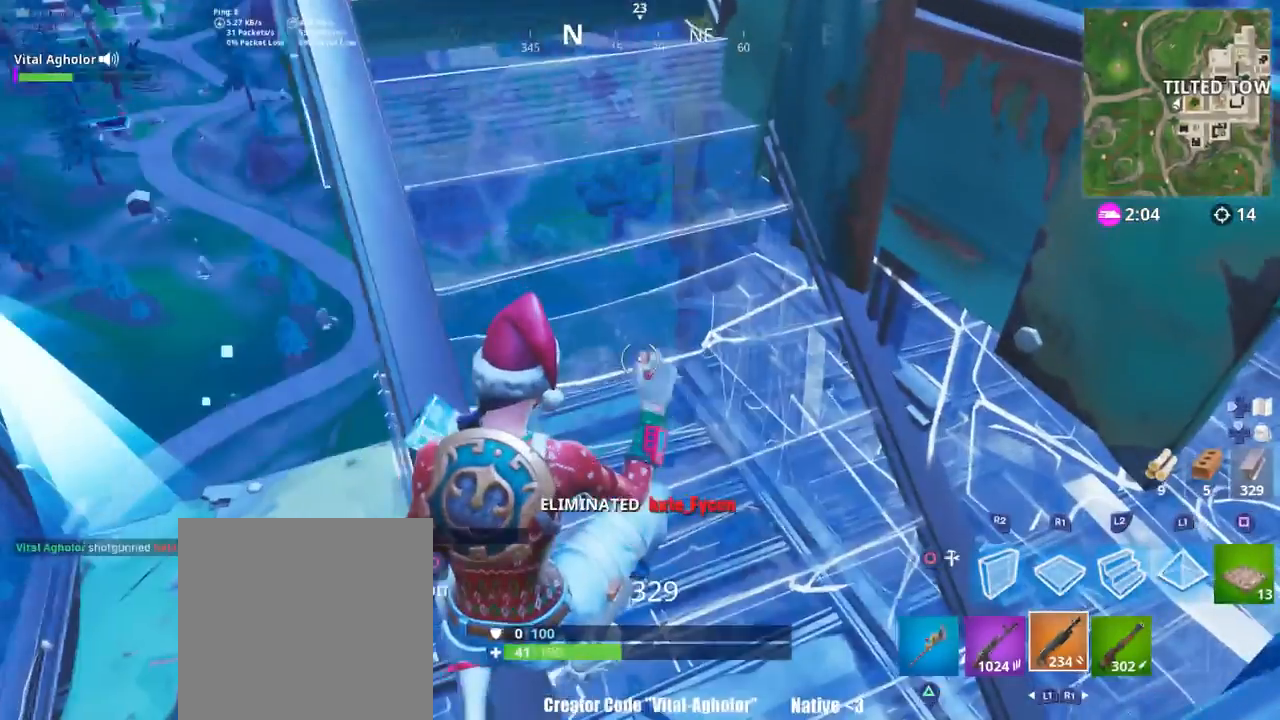
{"buttons": ["SQUARE"], "left_stick": "center", "right_stick": "center", "events": [[16, "CIRCLE", "up"], [283, "right_stick", "left"], [350, "left_stick", "center"], [383, "right_stick", "center"], [417, "SQUARE", "down"]]}
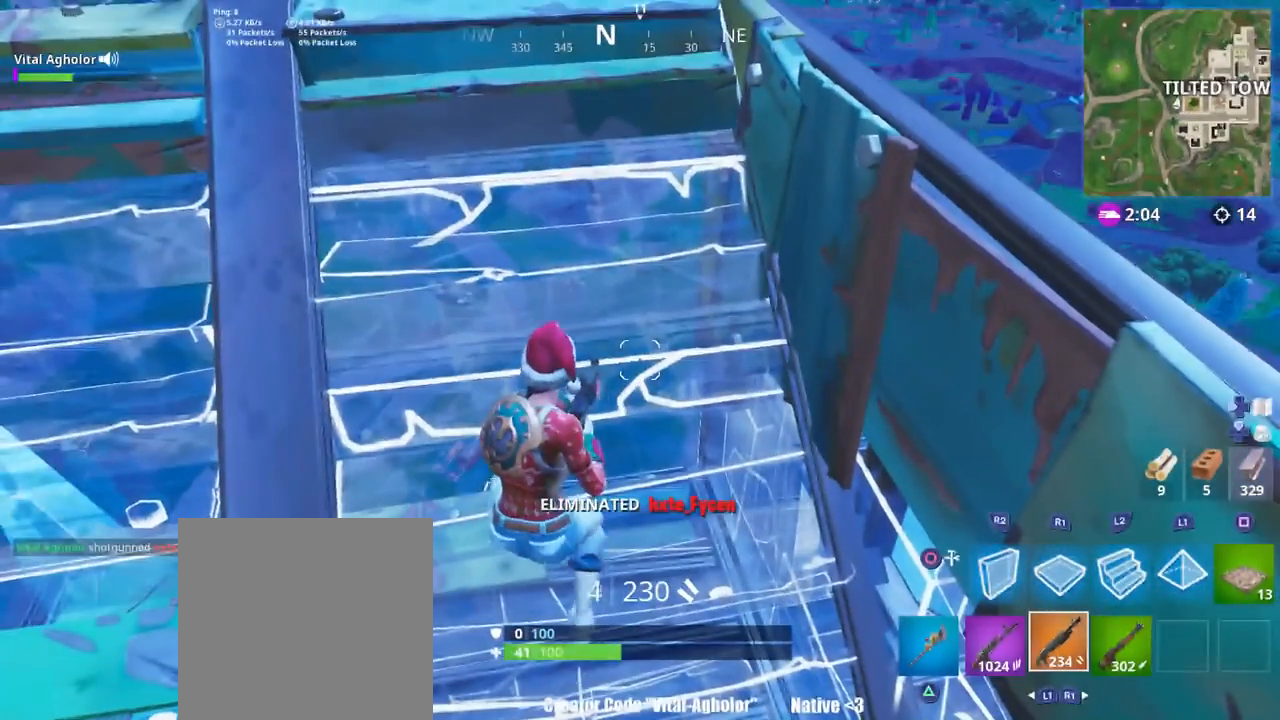
{"buttons": [], "left_stick": "center", "right_stick": "center", "events": [[17, "SQUARE", "up"], [50, "SQUARE", "down"], [117, "SQUARE", "up"]]}
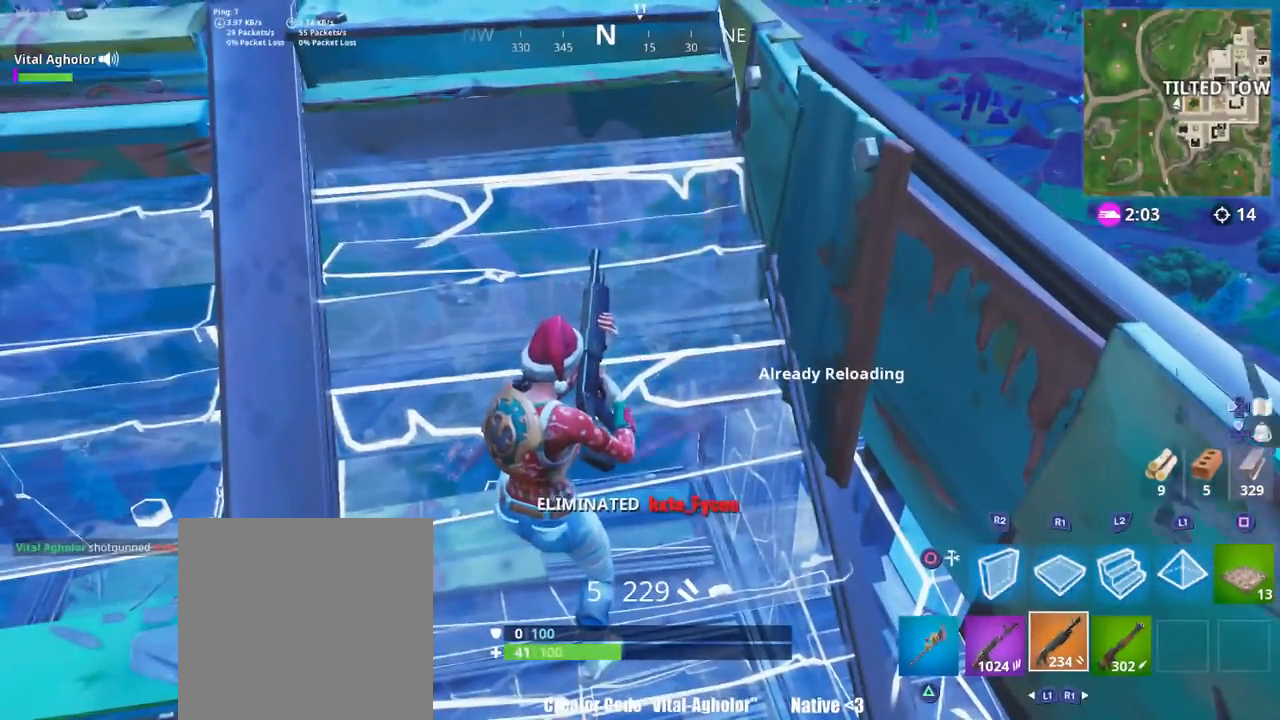
{"buttons": [], "left_stick": "center", "right_stick": "center", "events": [[183, "DPAD_LEFT", "down"], [317, "DPAD_LEFT", "up"]]}
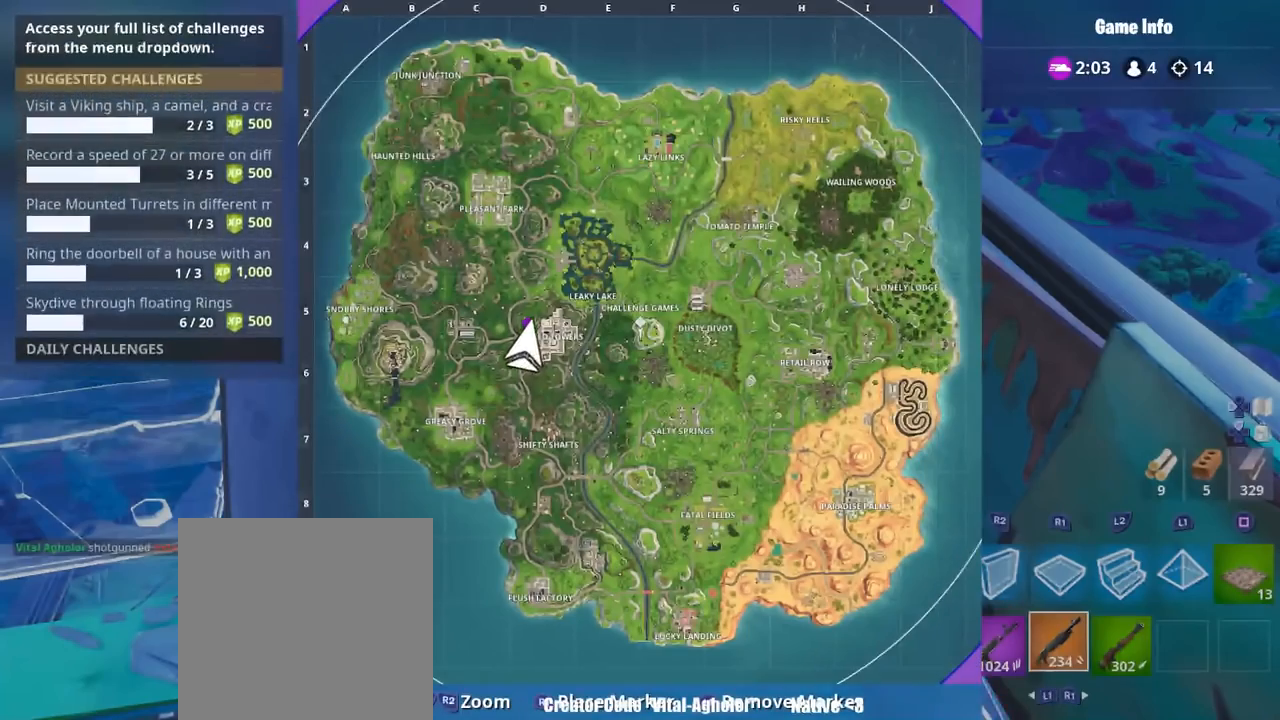
{"buttons": [], "left_stick": "center", "right_stick": "center", "events": [[317, "DPAD_LEFT", "down"], [417, "DPAD_LEFT", "up"]]}
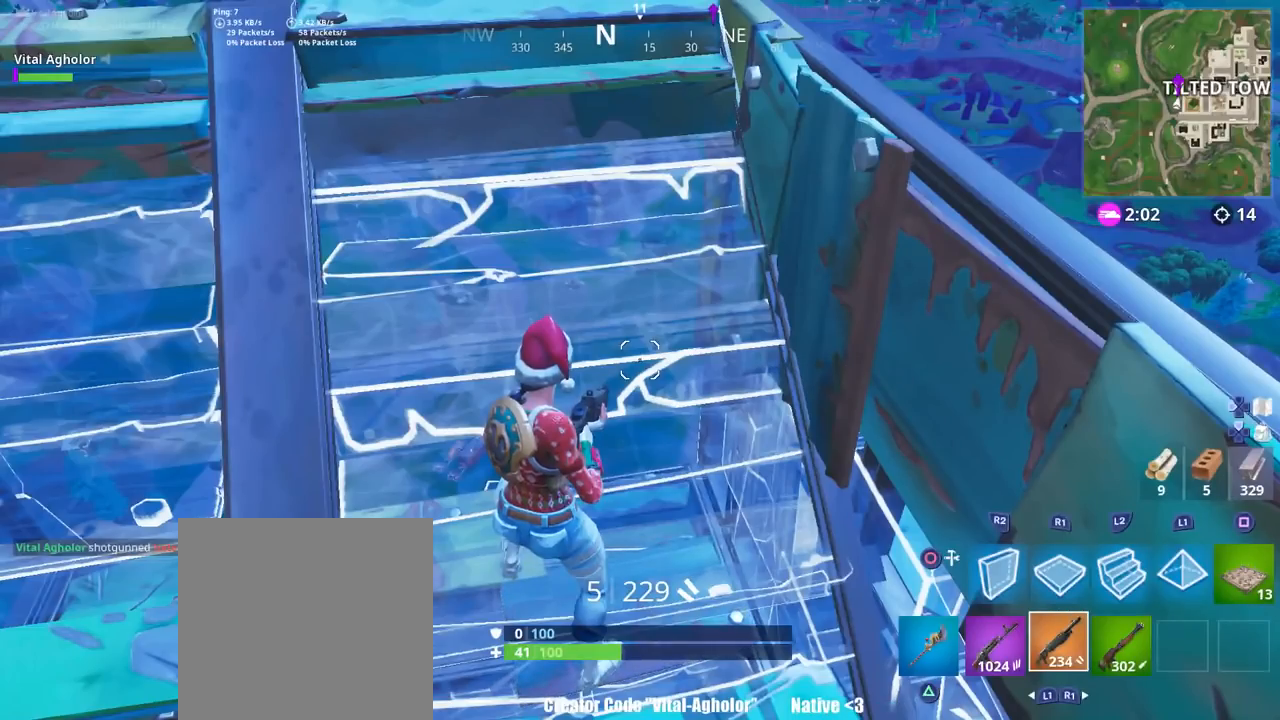
{"buttons": [], "left_stick": "center", "right_stick": "center", "events": []}
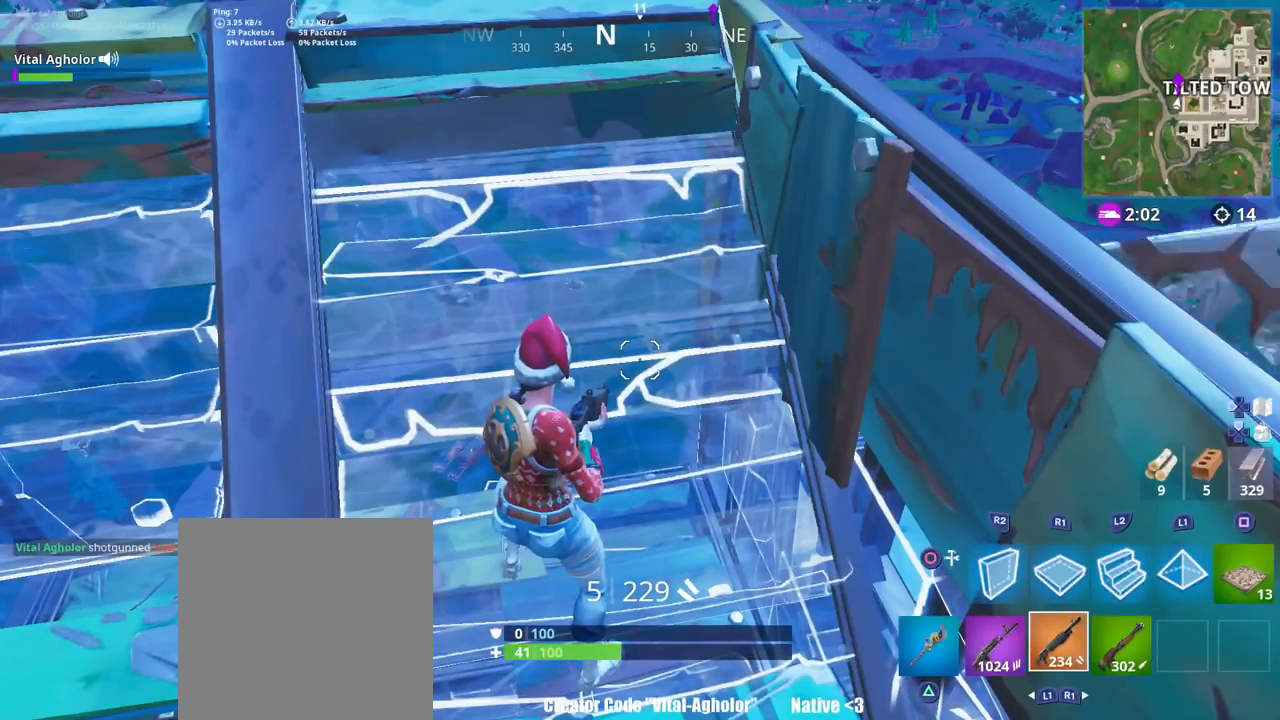
{"buttons": [], "left_stick": "center", "right_stick": "center", "events": []}
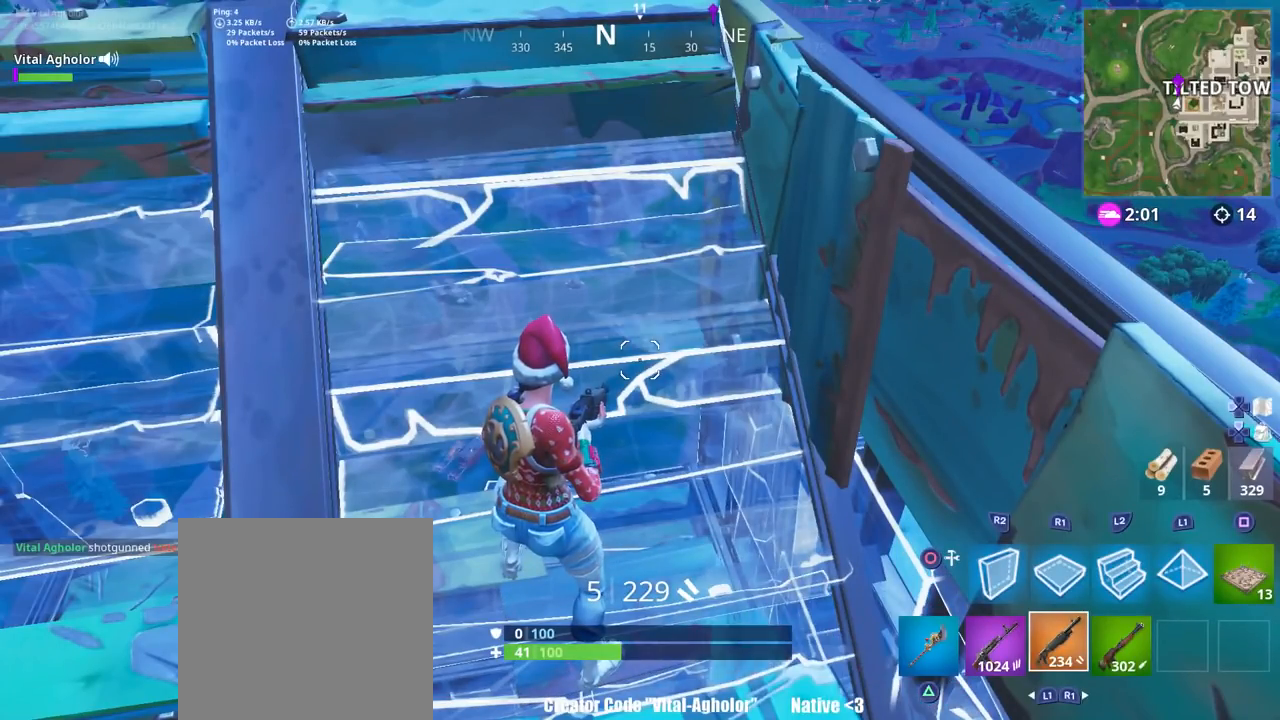
{"buttons": [], "left_stick": "center", "right_stick": "center", "events": []}
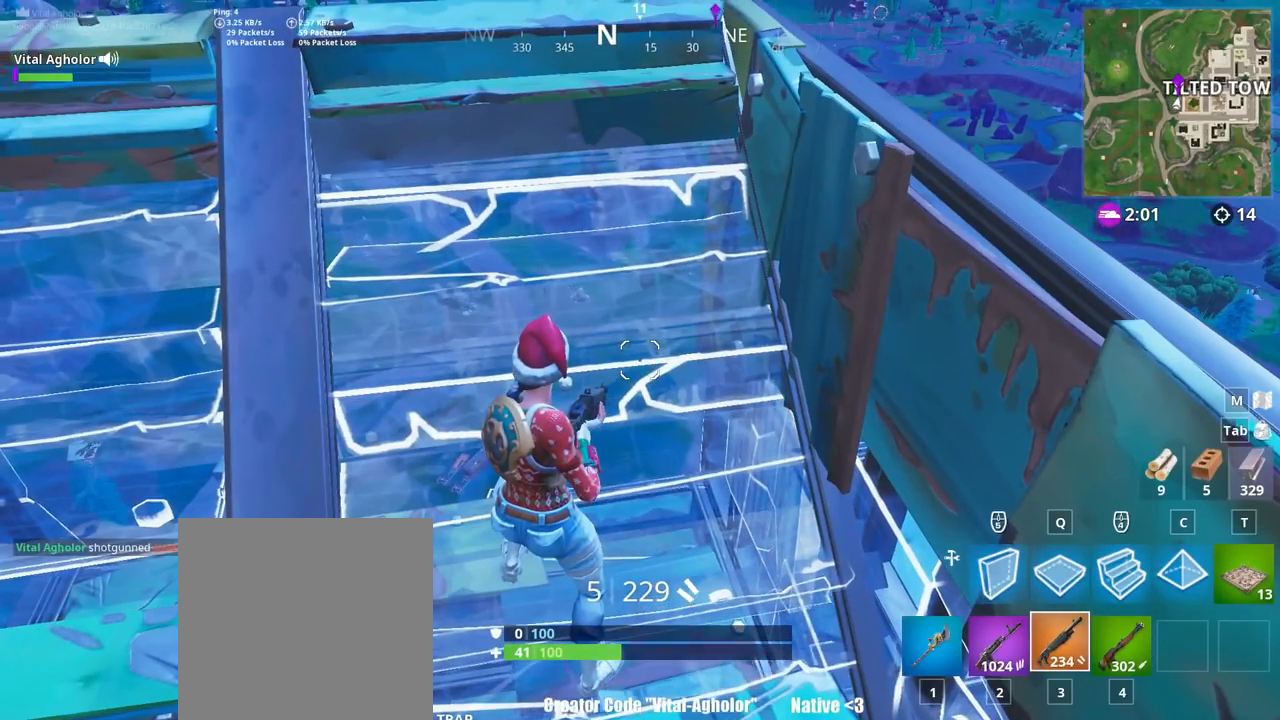
{"buttons": [], "left_stick": "center", "right_stick": "center", "events": []}
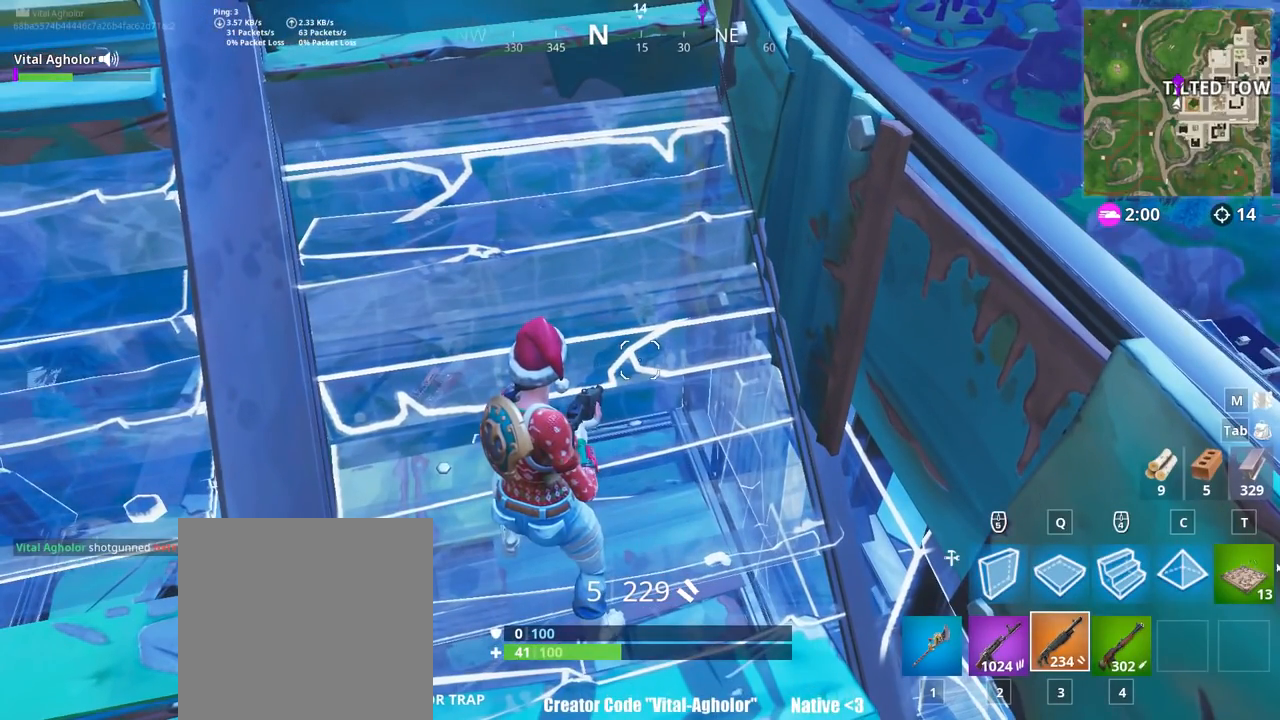
{"buttons": [], "left_stick": "center", "right_stick": "center", "events": []}
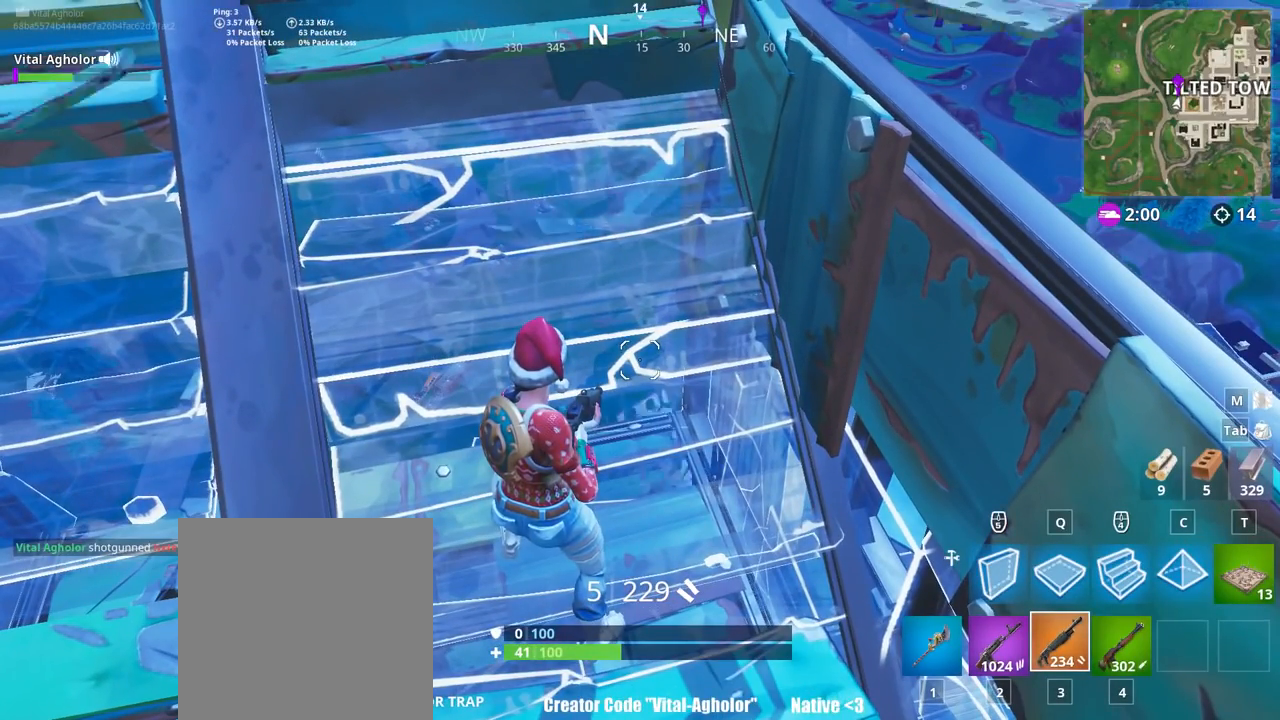
{"buttons": [], "left_stick": "center", "right_stick": "center", "events": []}
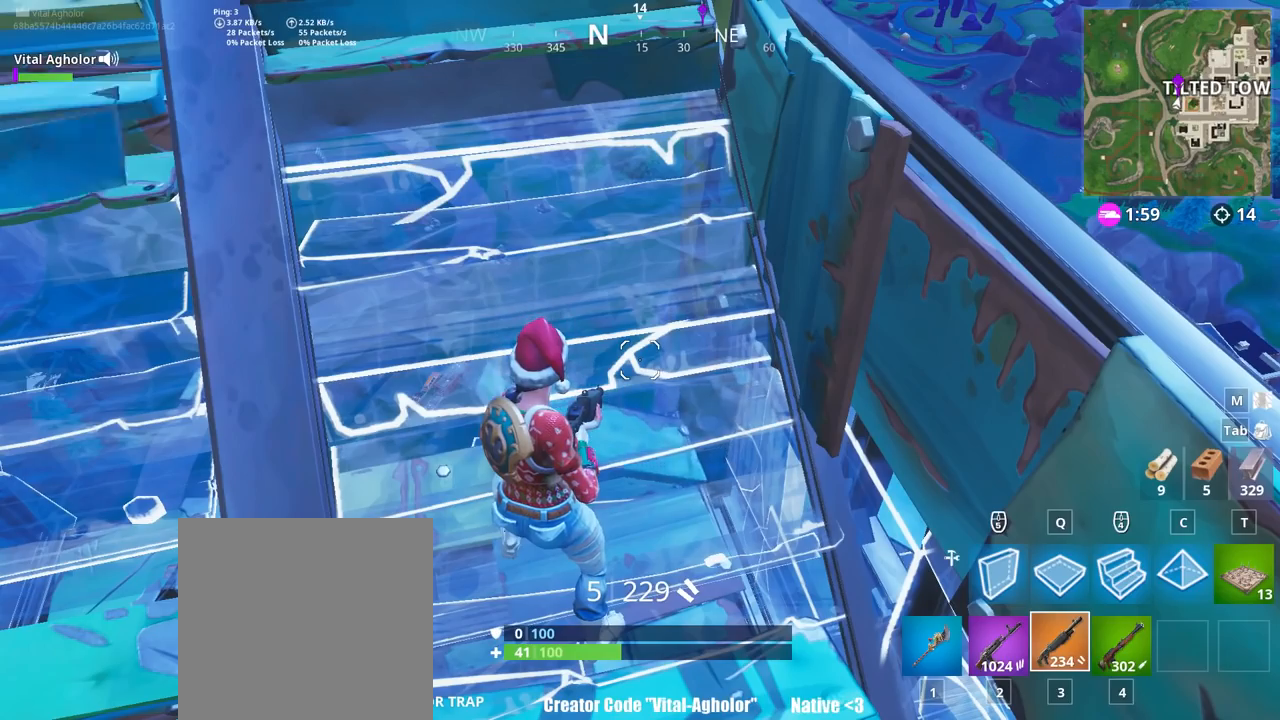
{"buttons": [], "left_stick": "center", "right_stick": "center", "events": []}